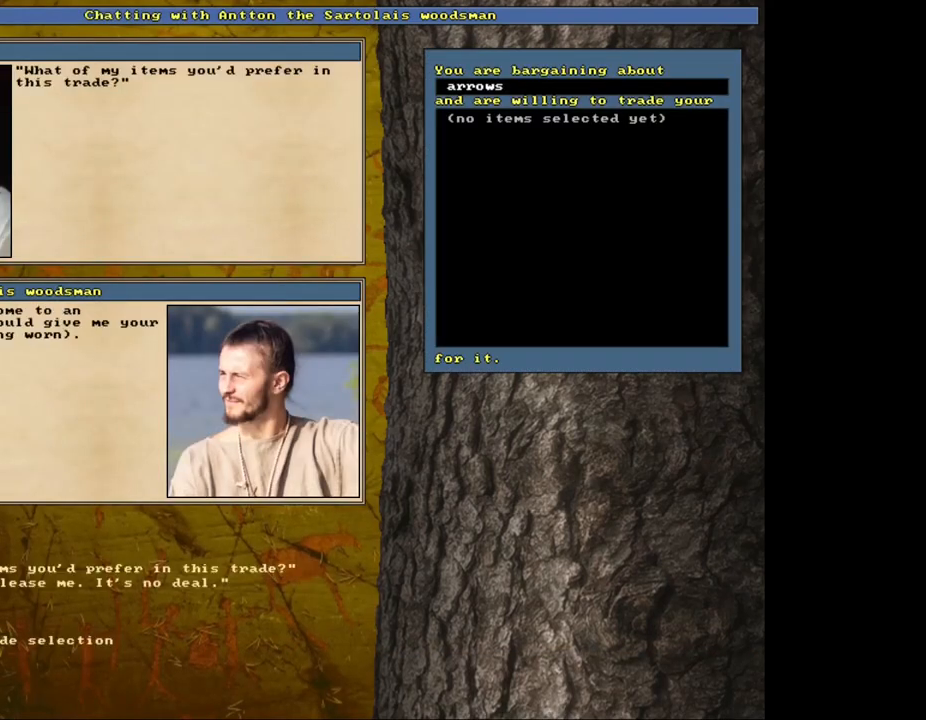
Gameplay with keyboard and mouse; each line is a JSON object with the keys and mouse buttons held at the frame after it. "events" lists presses ("down") and releases ("up") of ".", "/", "0", "1", "2", "3", "4", "5", "6", "8", "9", "a", "alt_l", "alt_r", "b", "backslash", "backspace", "c", "caps_lock", "comma", "ctrl_l", "ctrl_r", "d", "down", "e", "equals", "escape", "f", "f1", "f10", "f11", "f12", "f2", "f3", "f4", "f5", "f6", "f8", "f9", "g", "h", "i", "k", "l", "lbracket", "left", "minus", "n", "num0", "num1", "num2", "num3", "num4", "num5", "num6", "num7", "num8", "num9", "o", "p", "q", "quote", "r", "rbracket", "return", "right", "s", "semicolon", "shift_l", "shift_r", "space", "super", "t", "tab", "tilde", "up", "v", "w", "x", "y", "z", "mouse_left", "mouse_wheel", "mouse_right", "mouse_mb4" and "mouse_mb5" between this image and that frame as [ms after this image, input, new state], when the widget could be followed in between. "mouse_left", "mouse_wheel", "mouse_right", "mouse_mb4", "mouse_mb5" = the "left", "wheel", "right", "mb4", "mb5" buttons of the "mouse" list. No other keys are recorded. "wheel" means that the mouse wheel is clicked or scrolled. Mouse movement is not recorded. Not read: 7 f7 j m other_keys u.
{"keys": [], "mouse": [], "events": []}
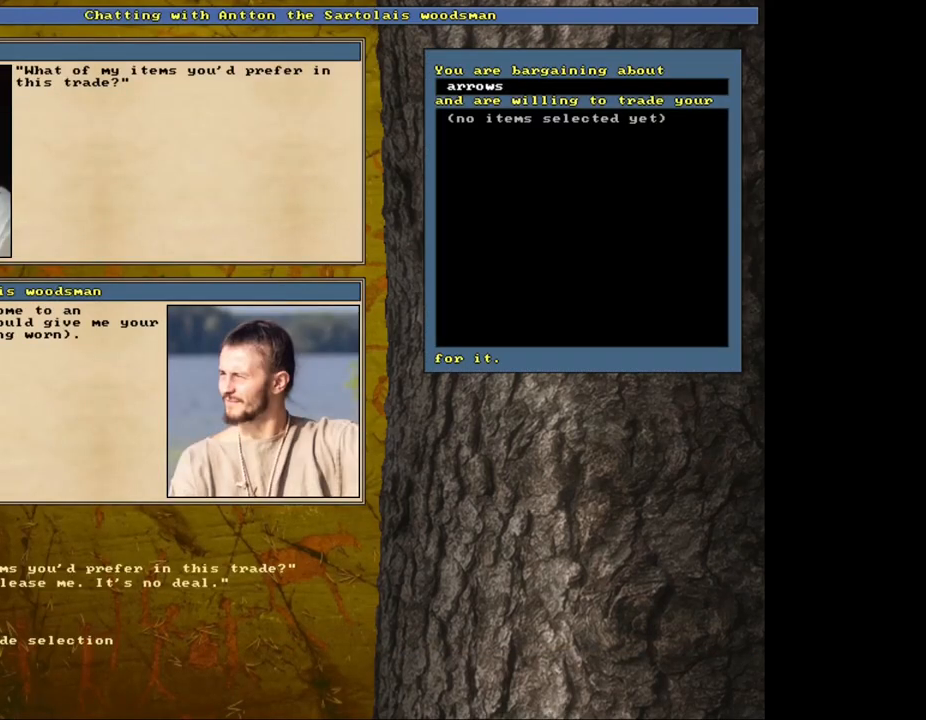
{"keys": [], "mouse": [], "events": []}
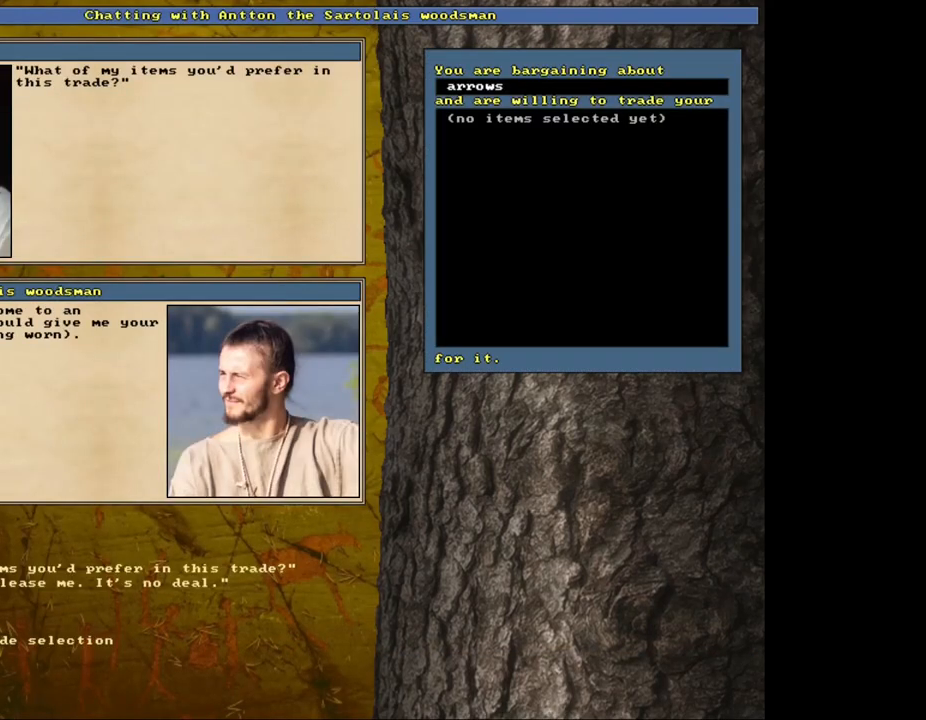
{"keys": [], "mouse": [], "events": []}
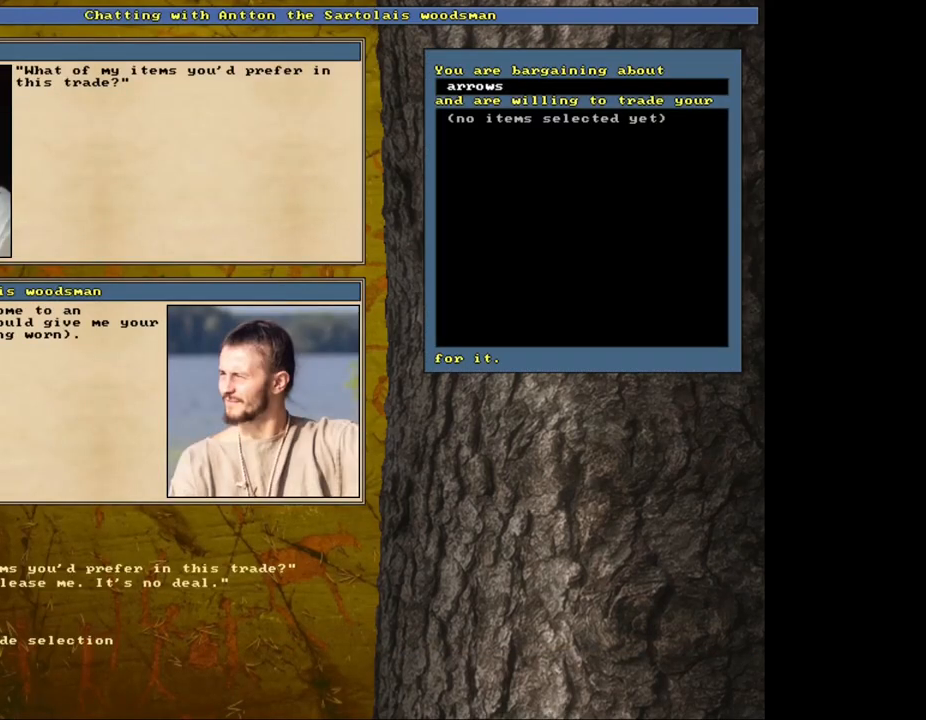
{"keys": [], "mouse": [], "events": [[134, "return", "down"], [217, "return", "up"]]}
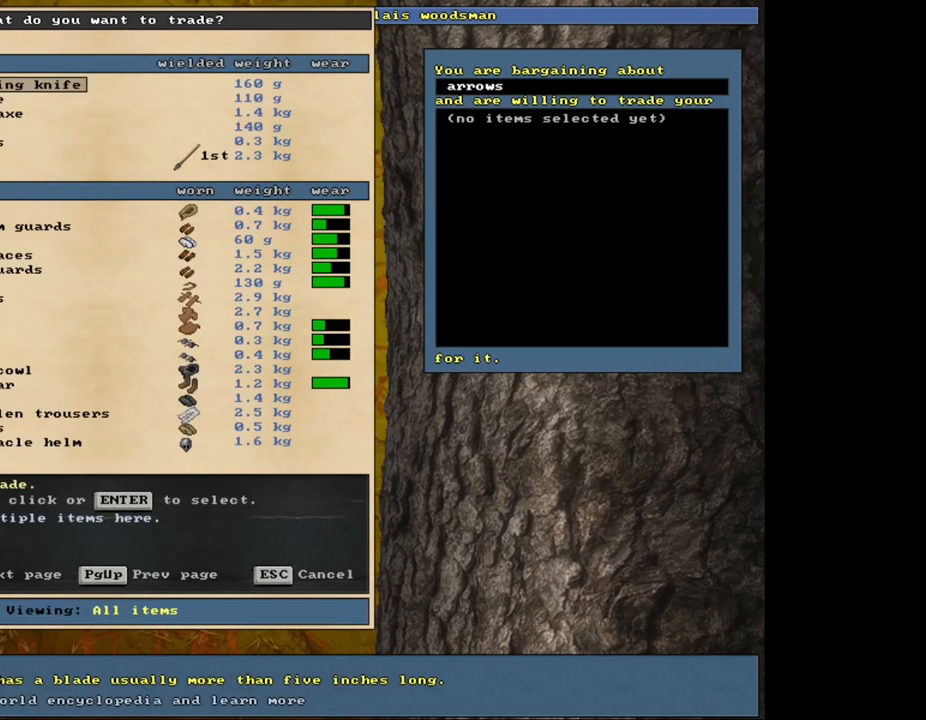
{"keys": [], "mouse": [], "events": [[400, "down", "down"], [484, "down", "up"]]}
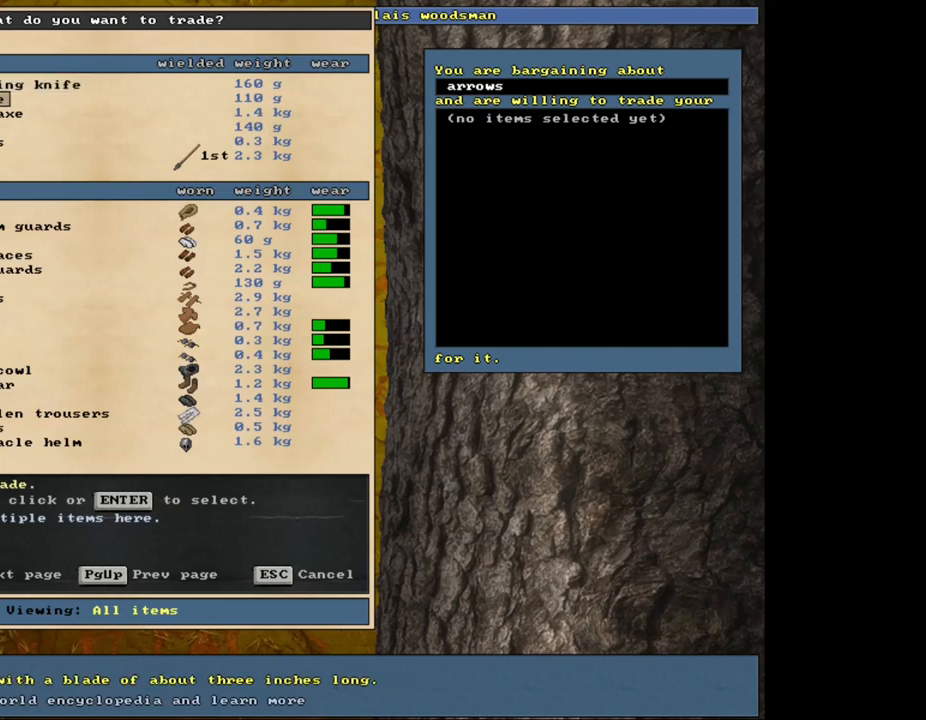
{"keys": [], "mouse": [], "events": []}
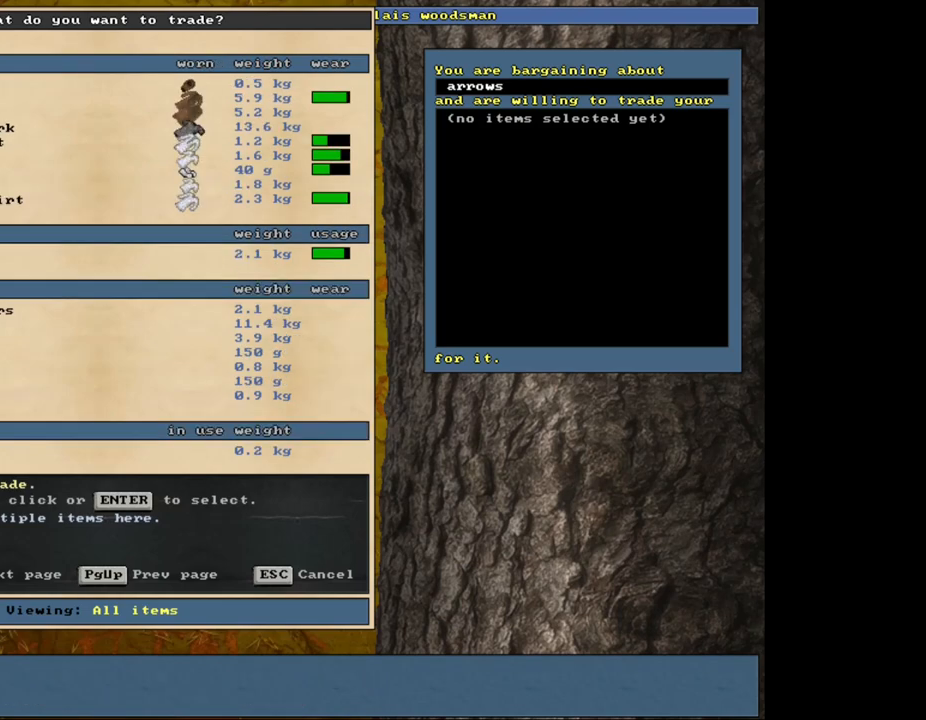
{"keys": [], "mouse": [], "events": []}
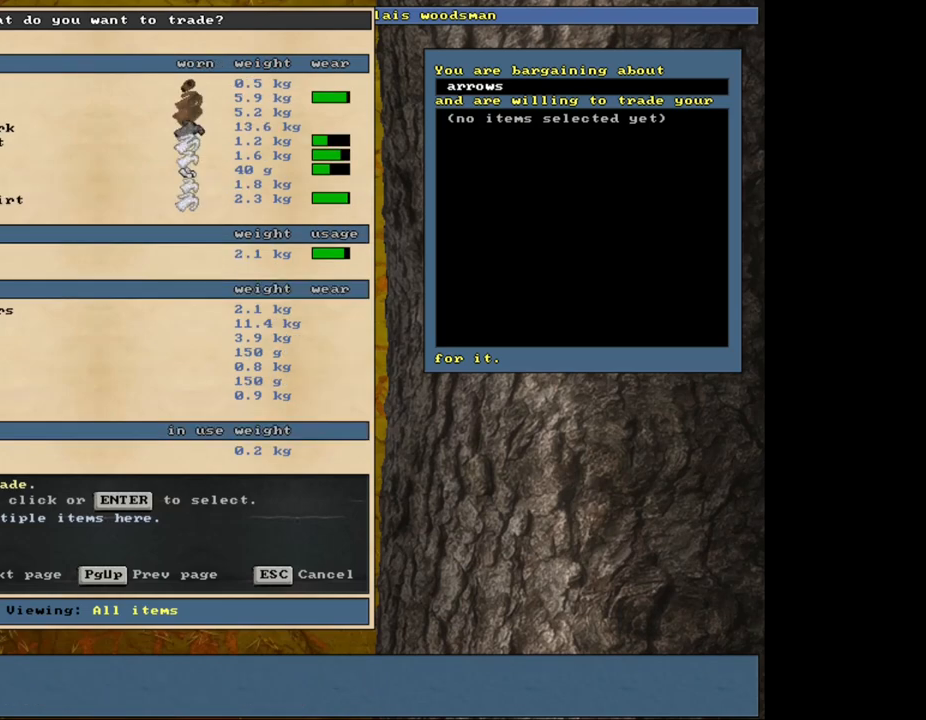
{"keys": [], "mouse": [], "events": []}
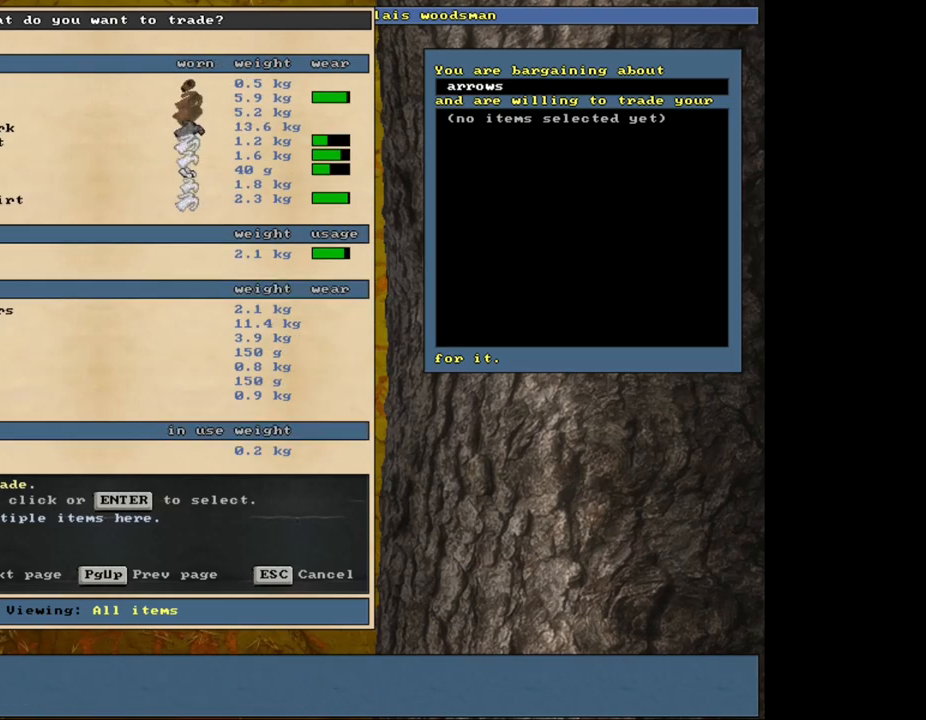
{"keys": ["down"], "mouse": [], "events": [[67, "down", "down"]]}
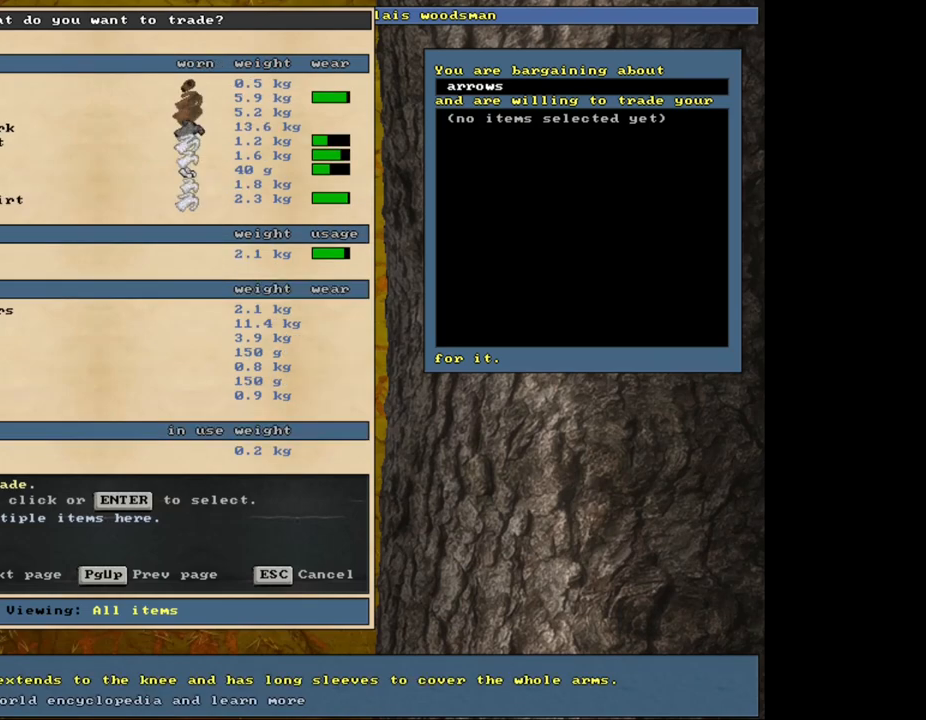
{"keys": ["down"], "mouse": [], "events": []}
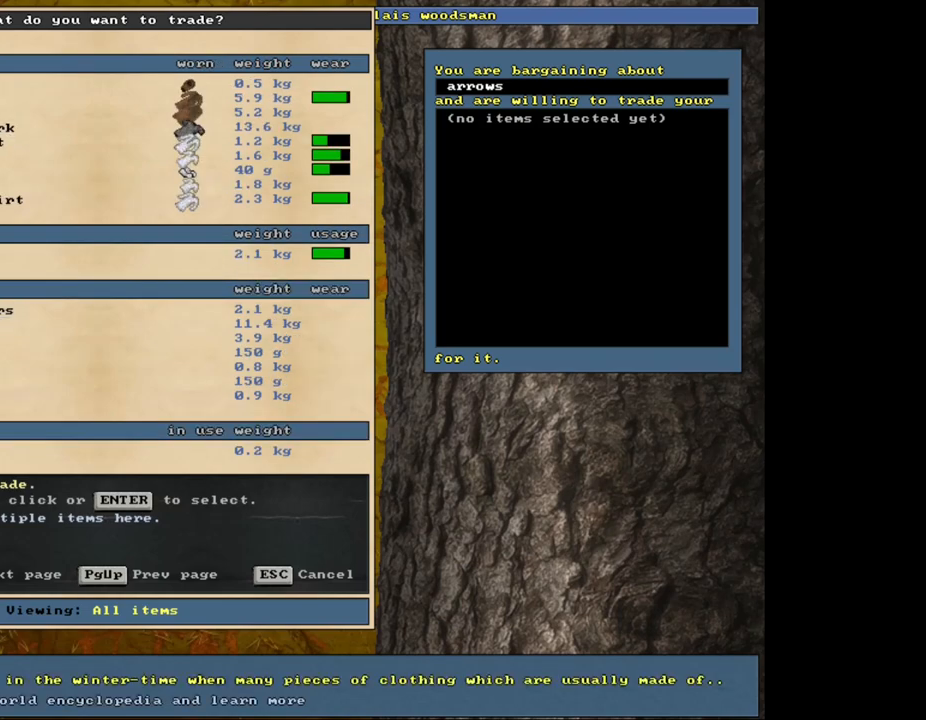
{"keys": ["up"], "mouse": [], "events": [[117, "down", "up"], [300, "up", "down"], [367, "up", "up"], [467, "up", "down"]]}
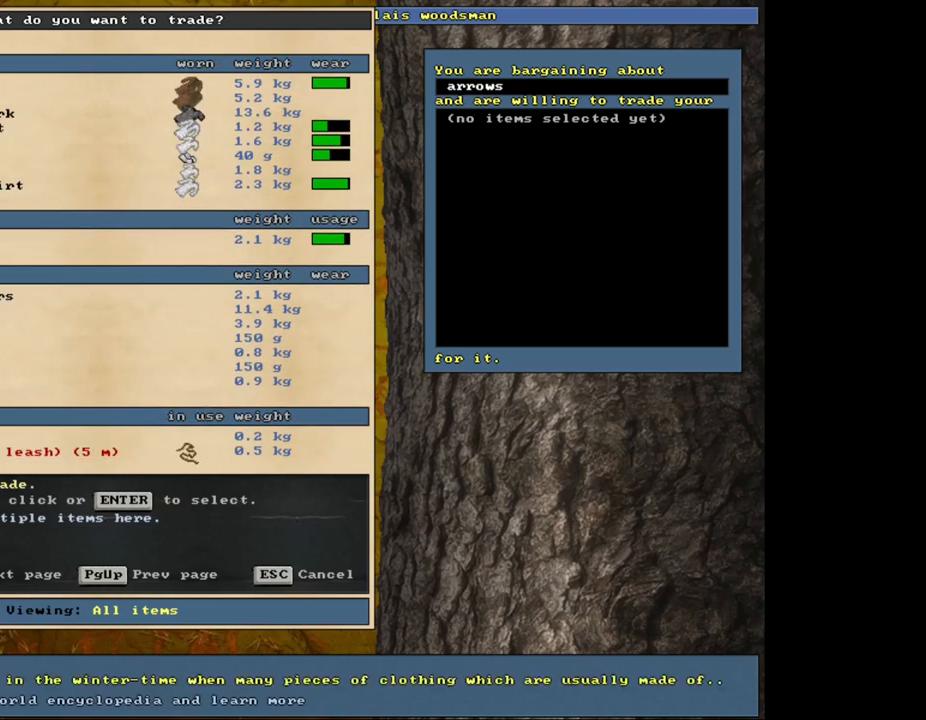
{"keys": [], "mouse": [], "events": [[50, "up", "up"], [134, "up", "down"], [234, "up", "up"]]}
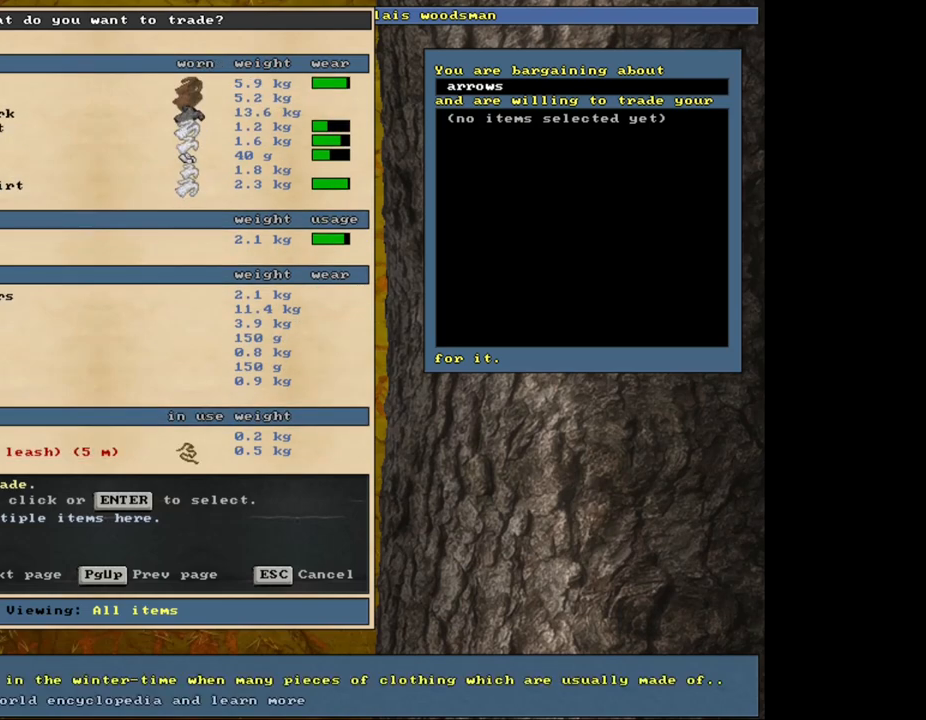
{"keys": [], "mouse": [], "events": [[150, "down", "down"], [267, "down", "up"]]}
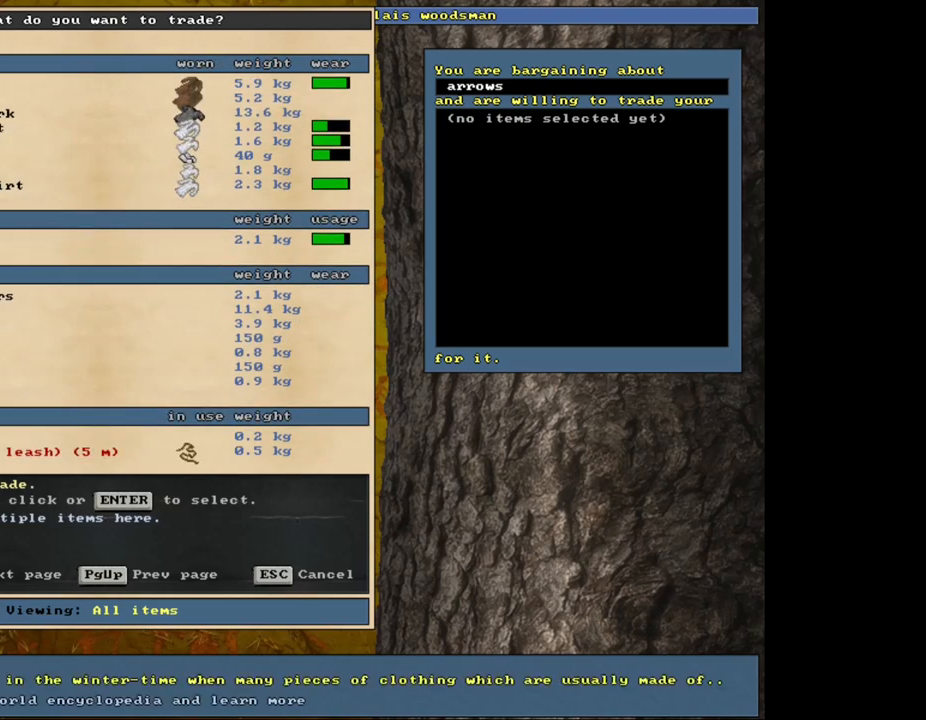
{"keys": ["up"], "mouse": [], "events": [[217, "up", "down"], [334, "up", "up"], [484, "up", "down"]]}
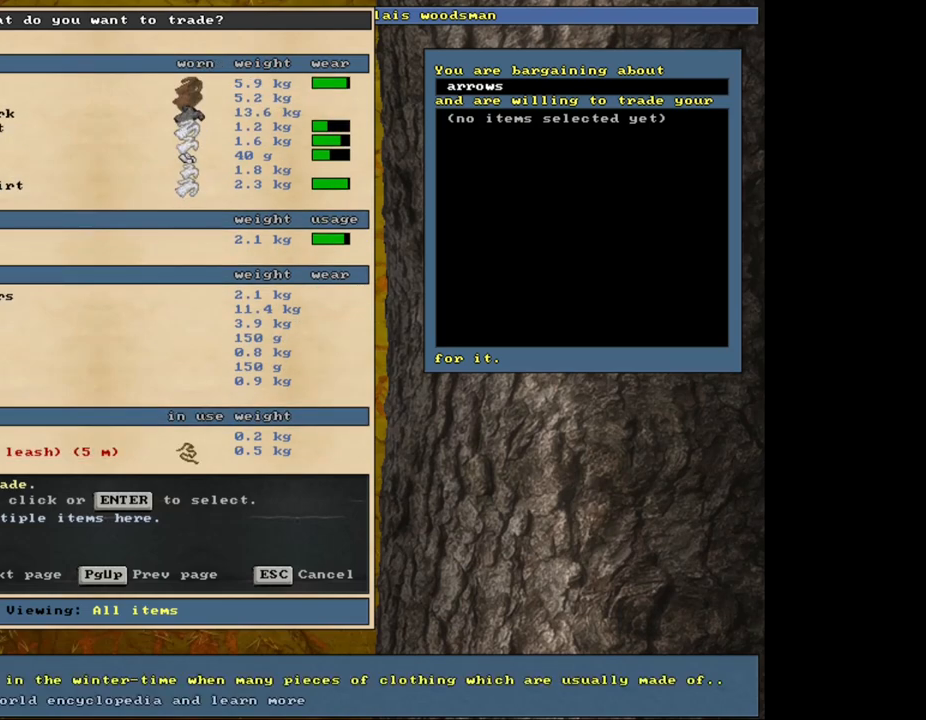
{"keys": [], "mouse": [], "events": [[84, "up", "up"], [317, "return", "down"], [367, "return", "up"]]}
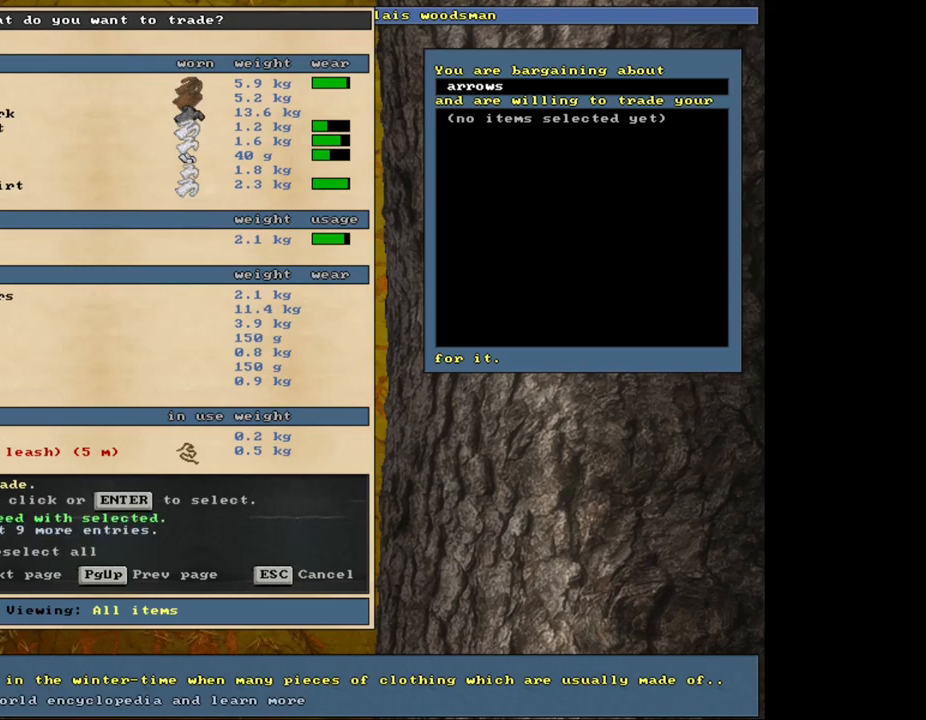
{"keys": [], "mouse": [], "events": [[84, "space", "down"], [217, "space", "up"]]}
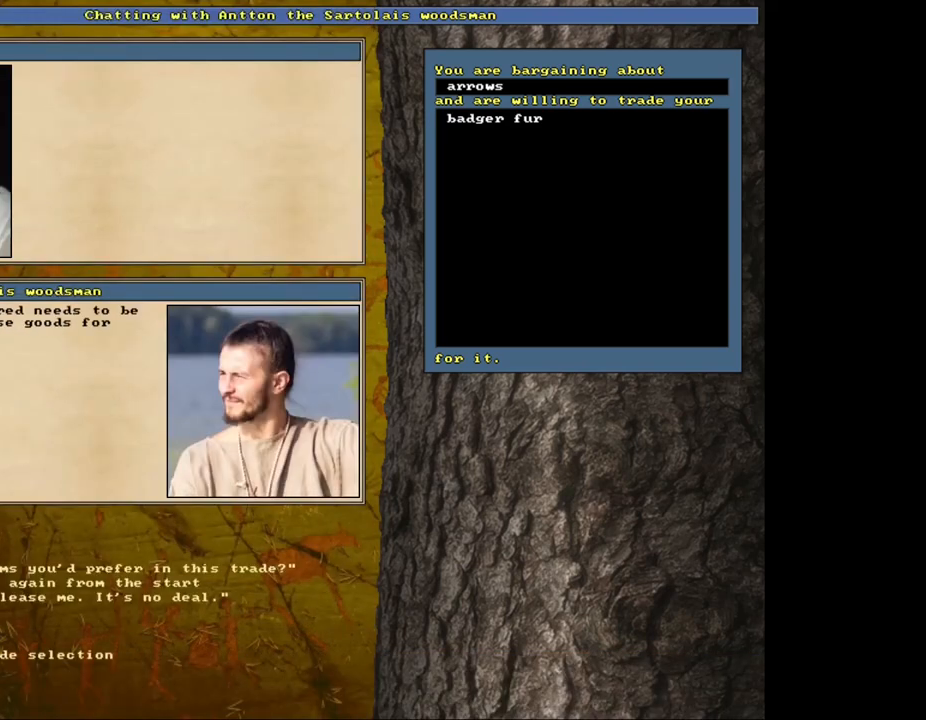
{"keys": [], "mouse": [], "events": []}
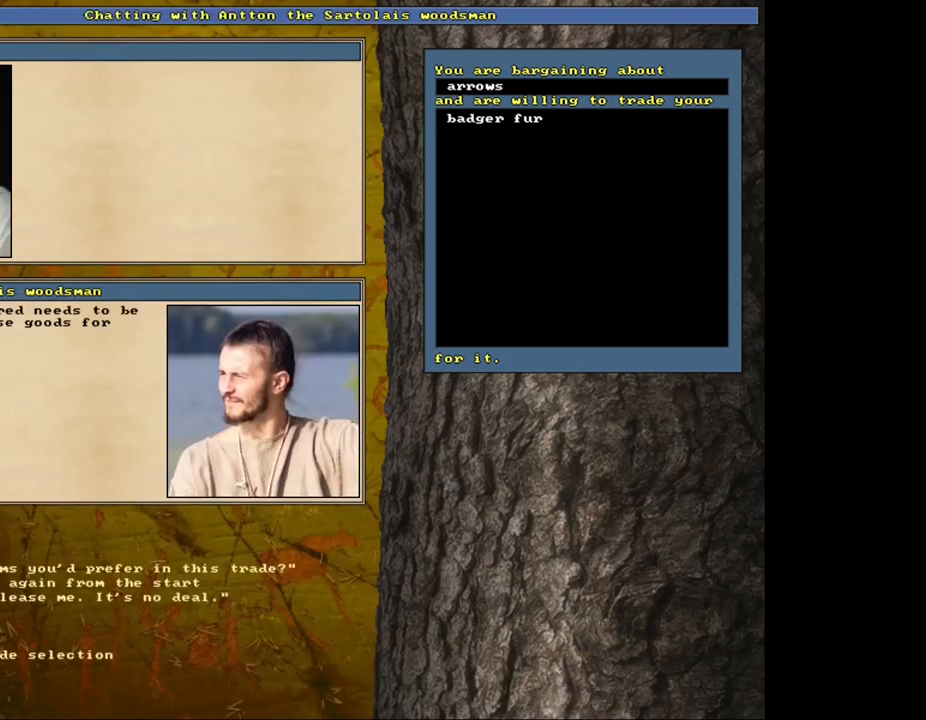
{"keys": [], "mouse": [], "events": []}
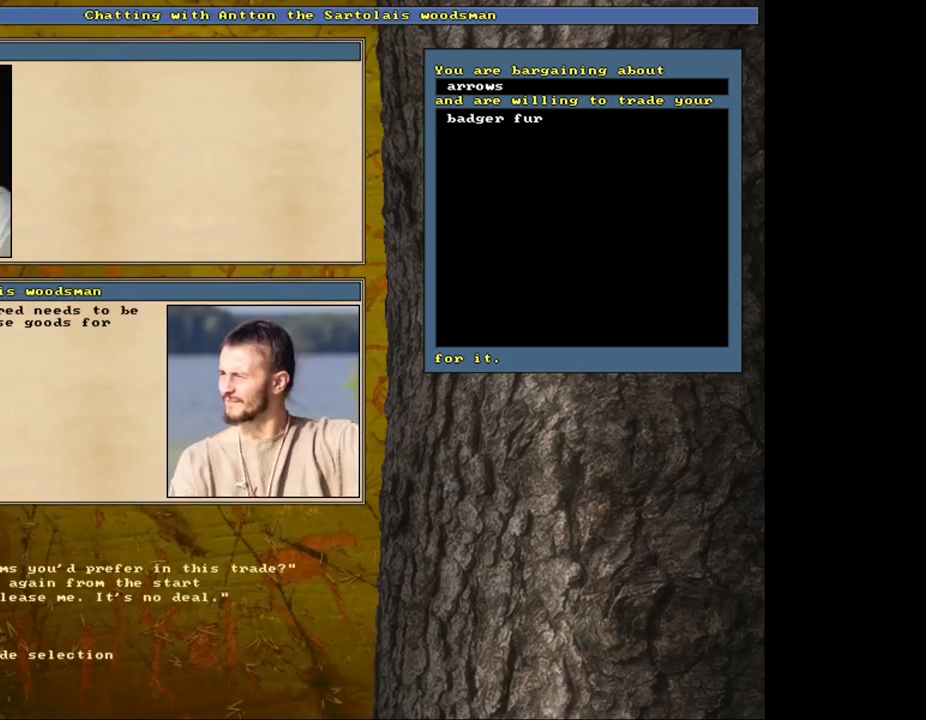
{"keys": [], "mouse": [], "events": [[150, "down", "down"], [234, "down", "up"], [417, "return", "down"], [500, "return", "up"]]}
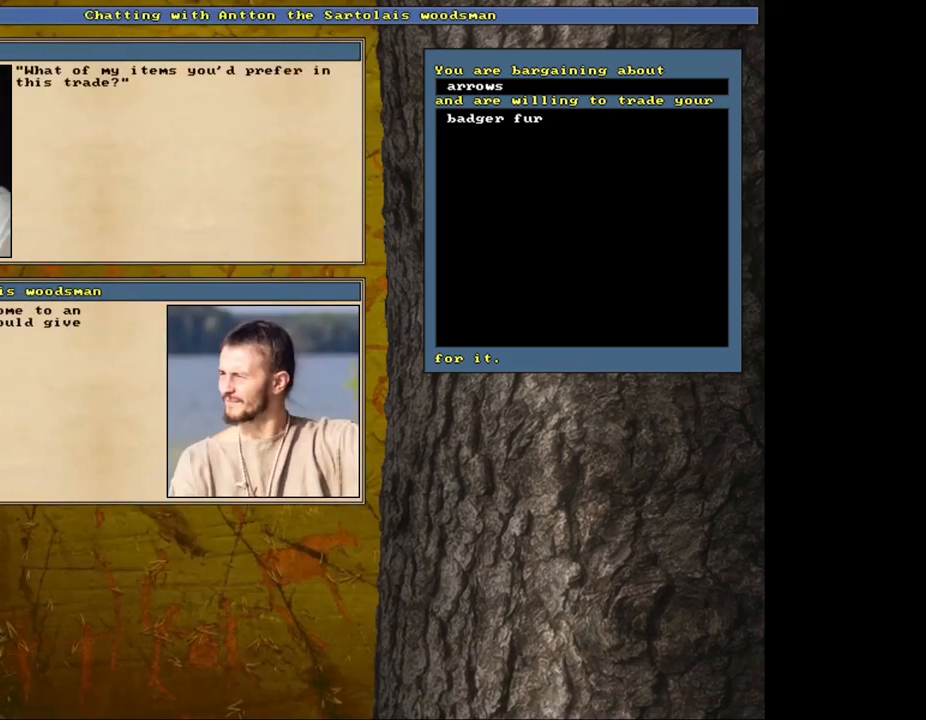
{"keys": [], "mouse": [], "events": []}
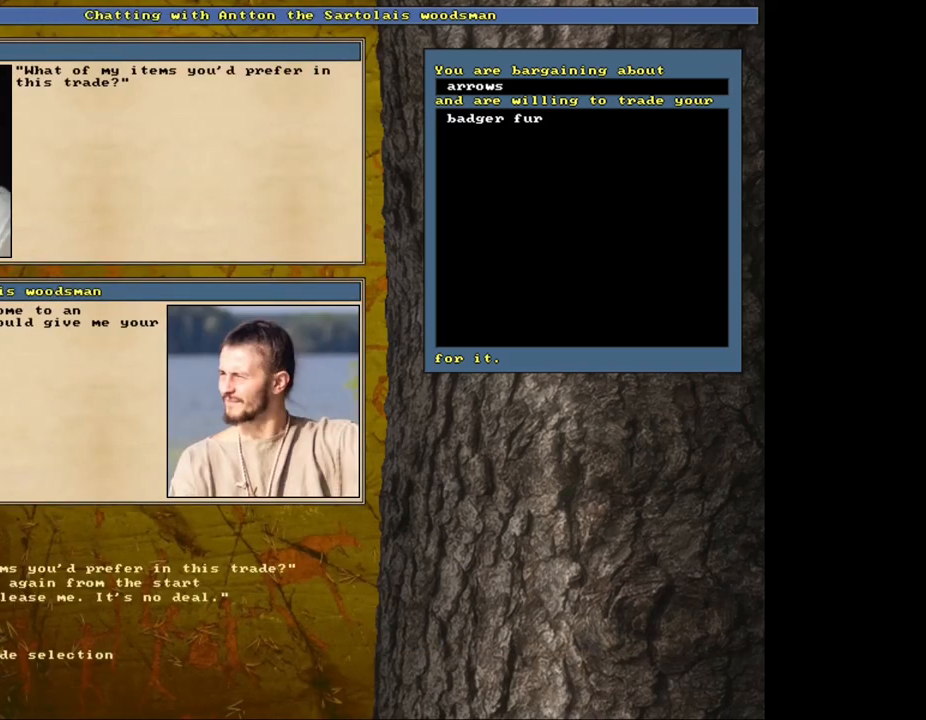
{"keys": [], "mouse": [], "events": []}
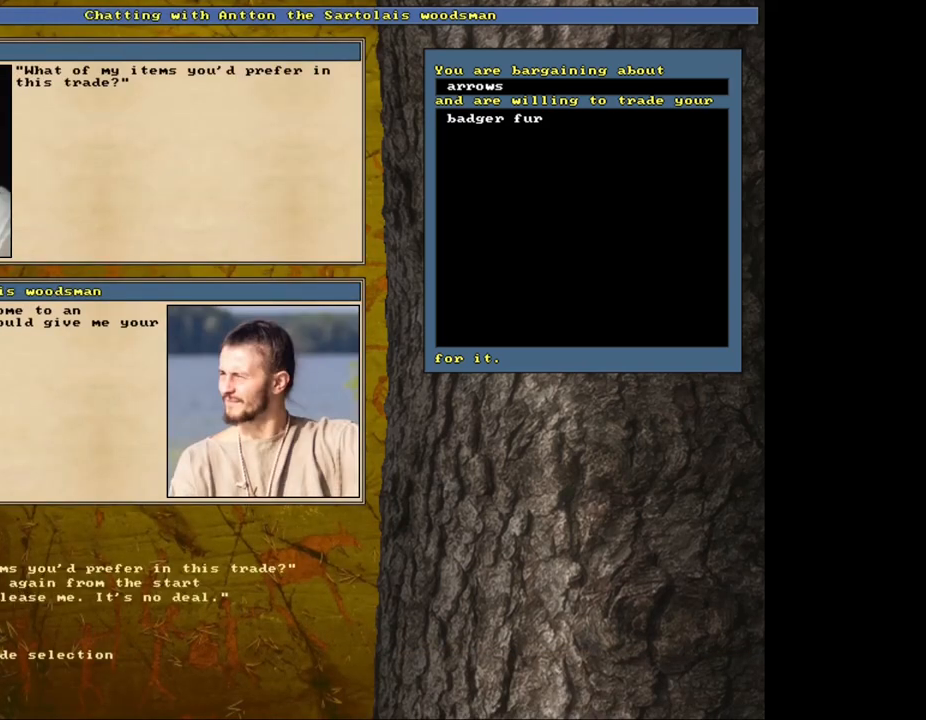
{"keys": [], "mouse": [], "events": [[184, "return", "down"], [250, "return", "up"]]}
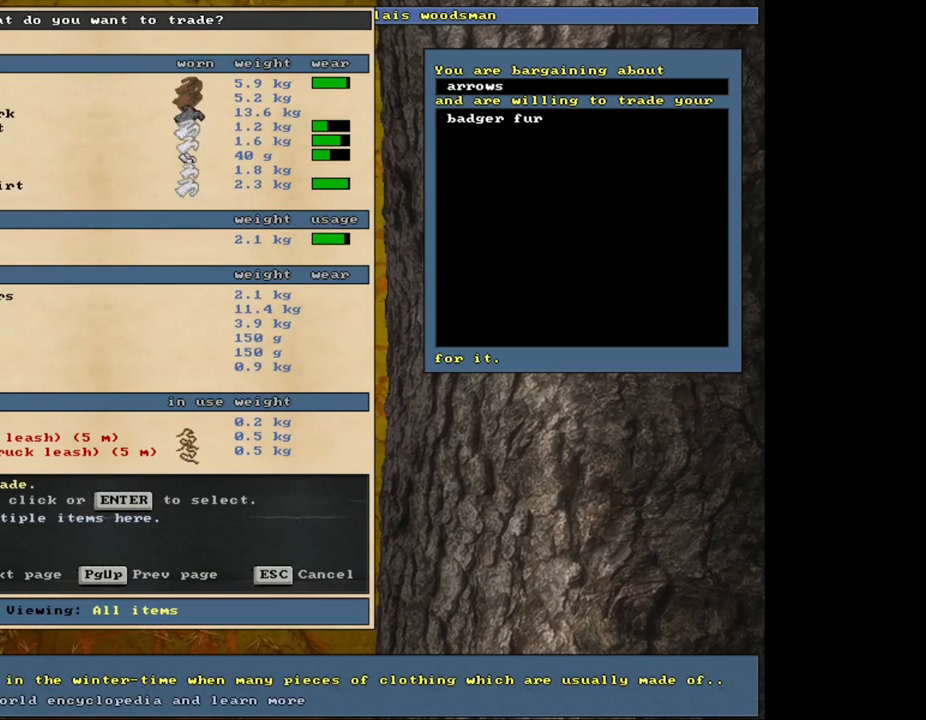
{"keys": [], "mouse": [], "events": []}
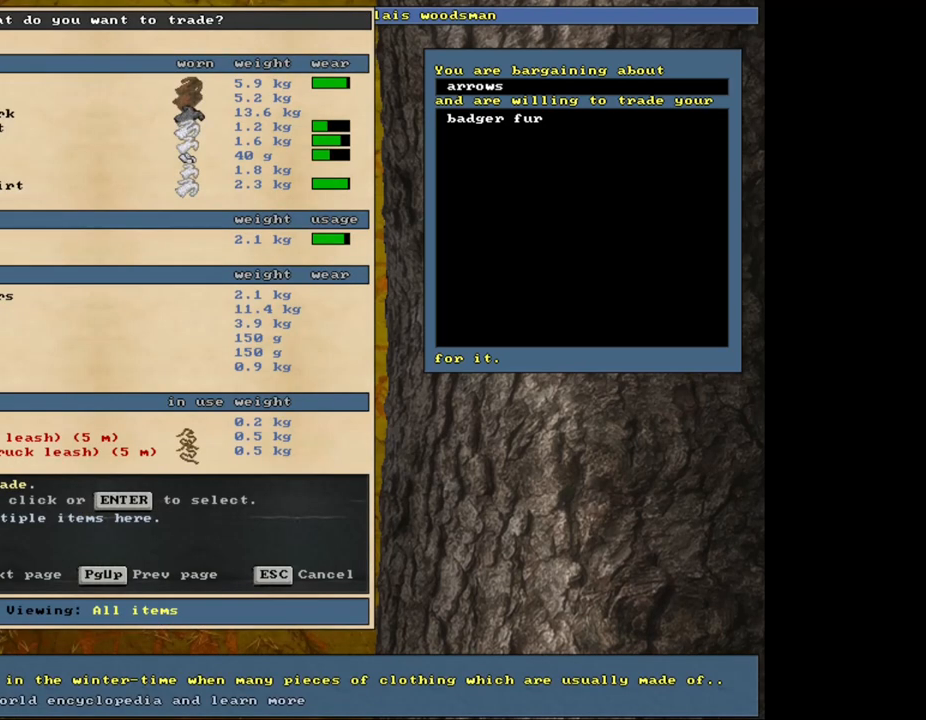
{"keys": [], "mouse": [], "events": []}
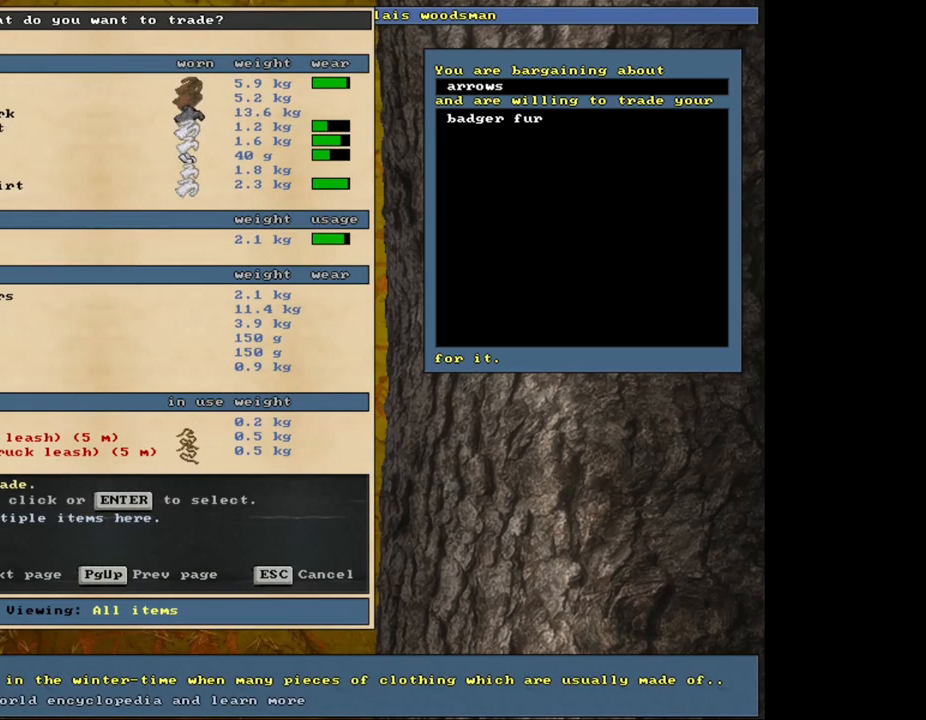
{"keys": [], "mouse": [], "events": [[184, "up", "down"], [450, "up", "up"]]}
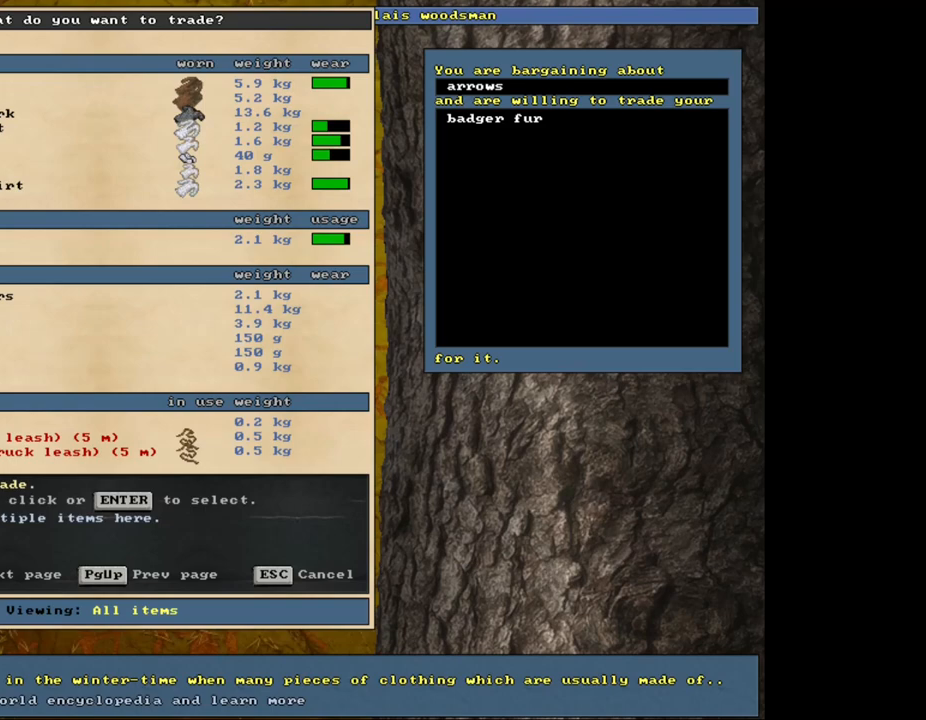
{"keys": ["return"], "mouse": [], "events": [[34, "return", "down"], [117, "return", "up"], [484, "return", "down"]]}
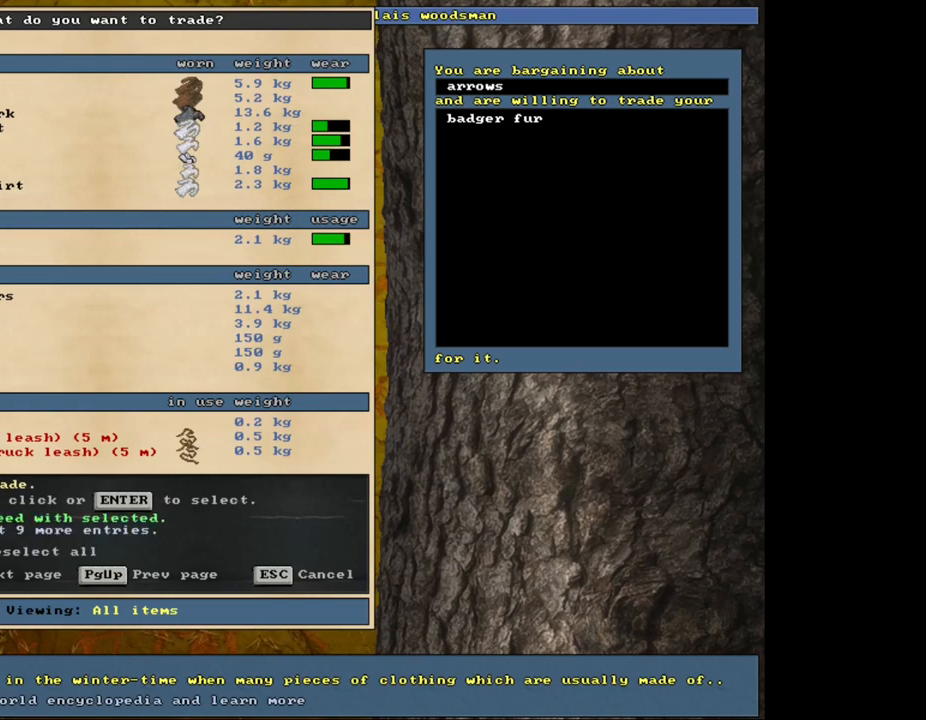
{"keys": [], "mouse": [], "events": [[84, "return", "up"], [334, "up", "down"], [400, "up", "up"]]}
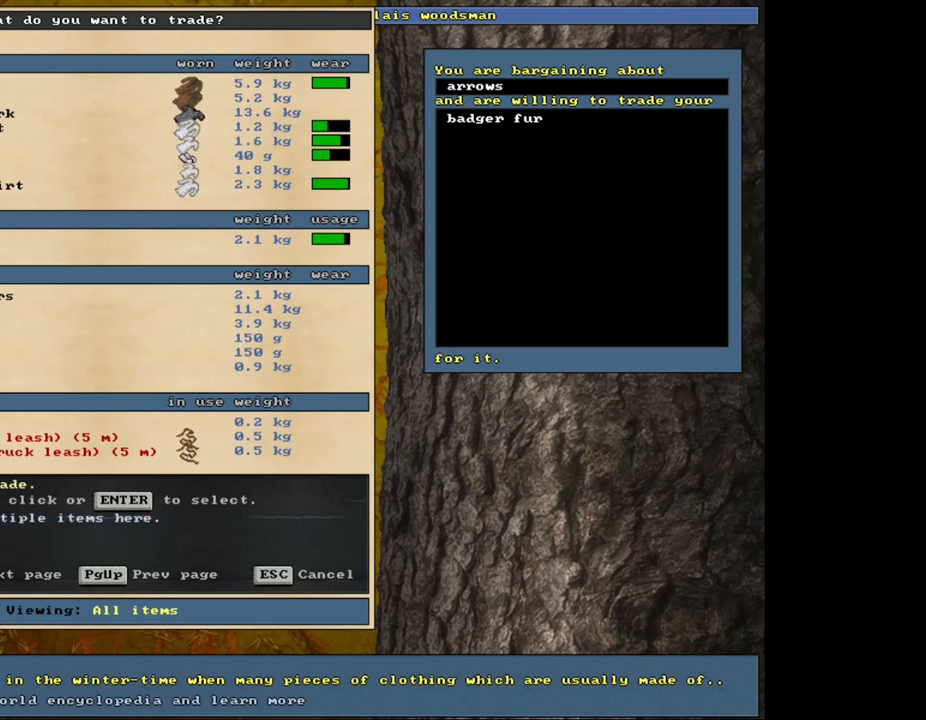
{"keys": [], "mouse": [], "events": [[67, "return", "down"], [150, "return", "up"], [334, "1", "down"], [434, "1", "up"]]}
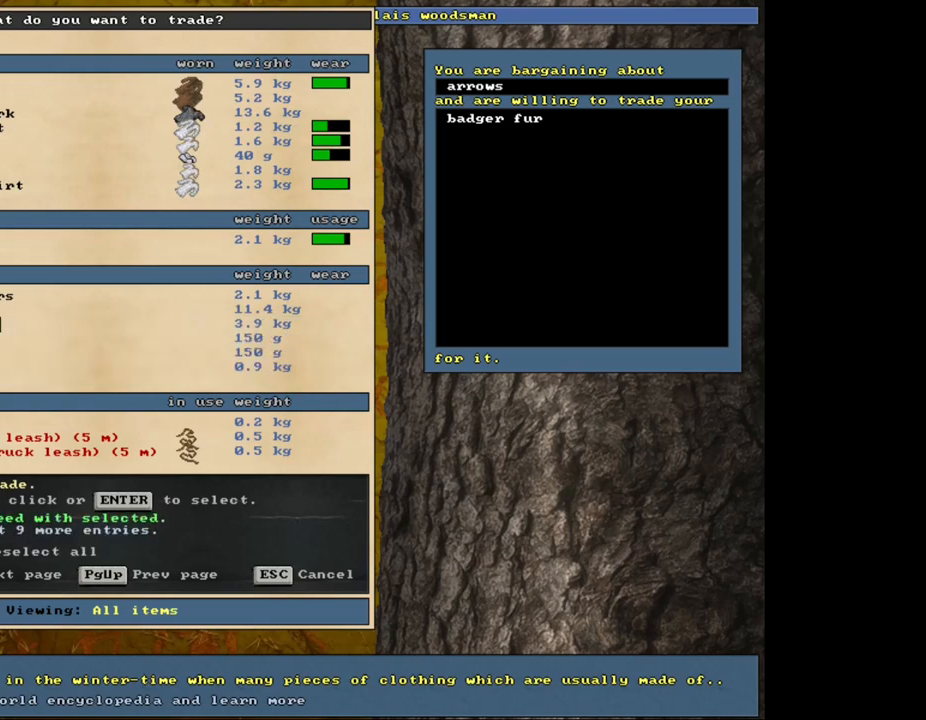
{"keys": [], "mouse": [], "events": [[234, "space", "down"], [417, "space", "up"]]}